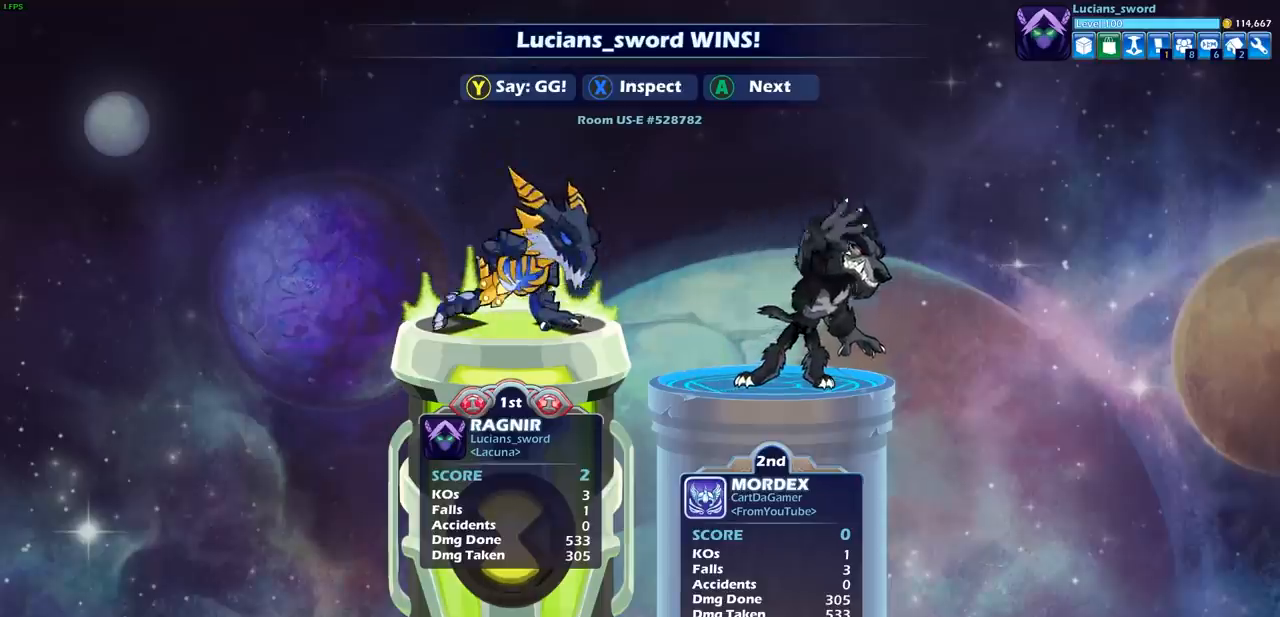
Gameplay with a controller (PlayStation layout); each line is a JSON object with the inputs held at the frame after it. "events" lists button and stick changes between this image and that frame as [ms after this image, input, new state], when the widget could be followed in between. Not read: R1 R3 right_stick.
{"buttons": [], "left_stick": "center", "events": [[200, "TRIANGLE", "down"], [300, "TRIANGLE", "up"]]}
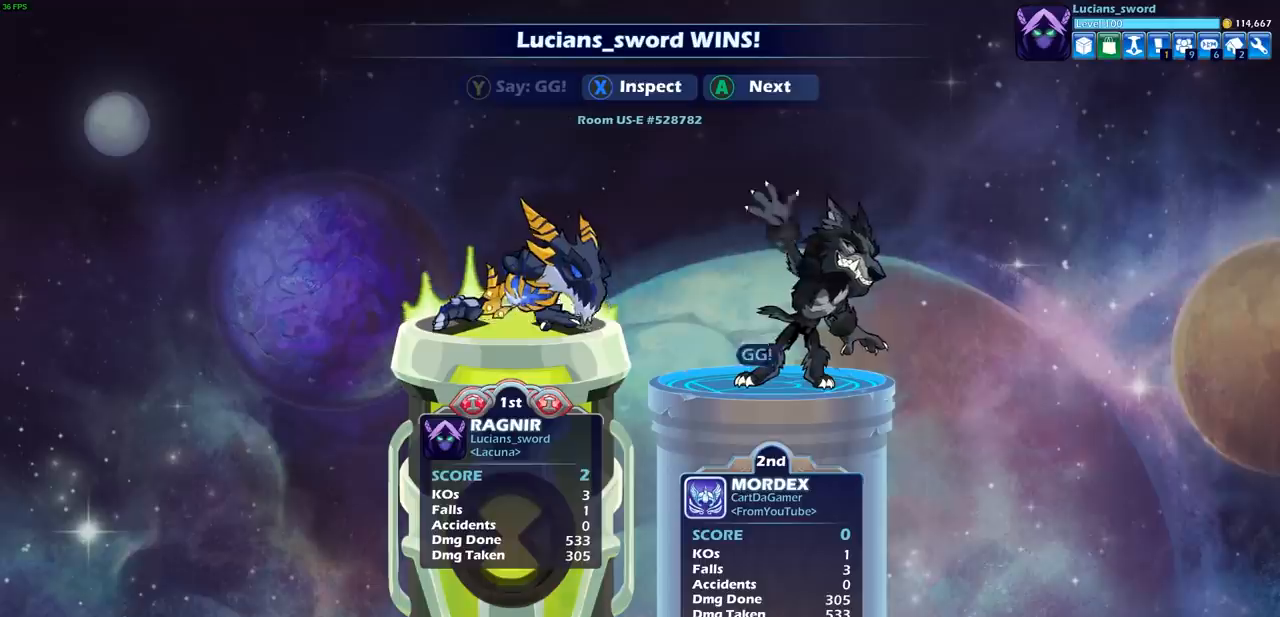
{"buttons": [], "left_stick": "center", "events": []}
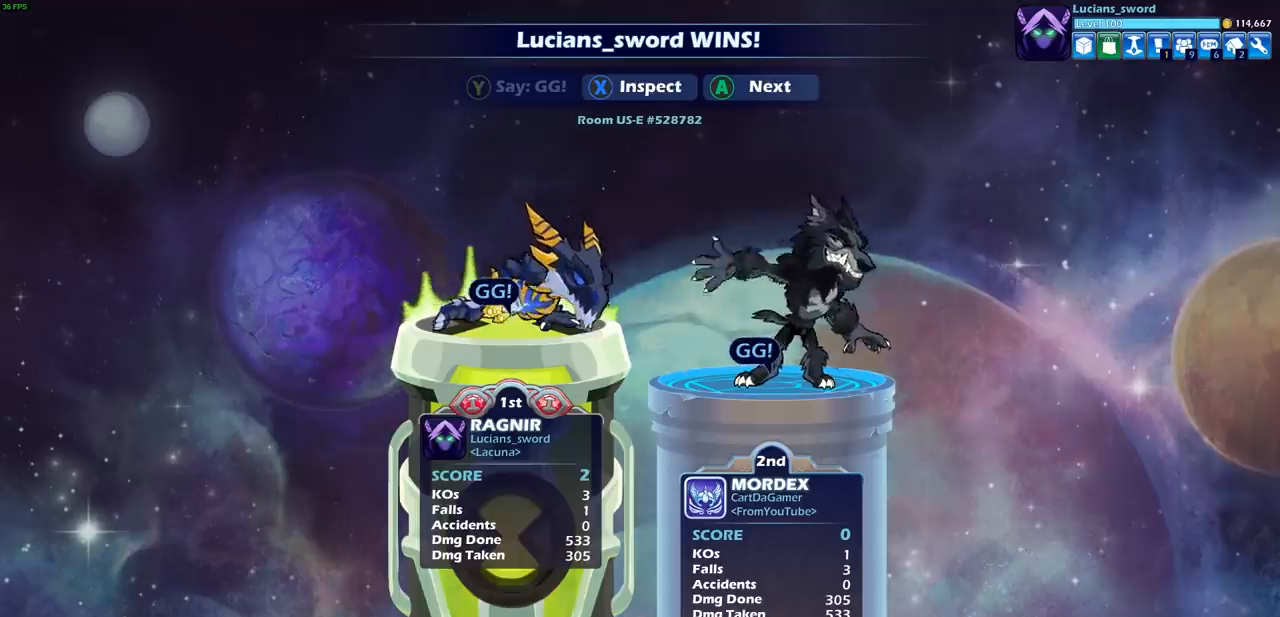
{"buttons": [], "left_stick": "center", "events": []}
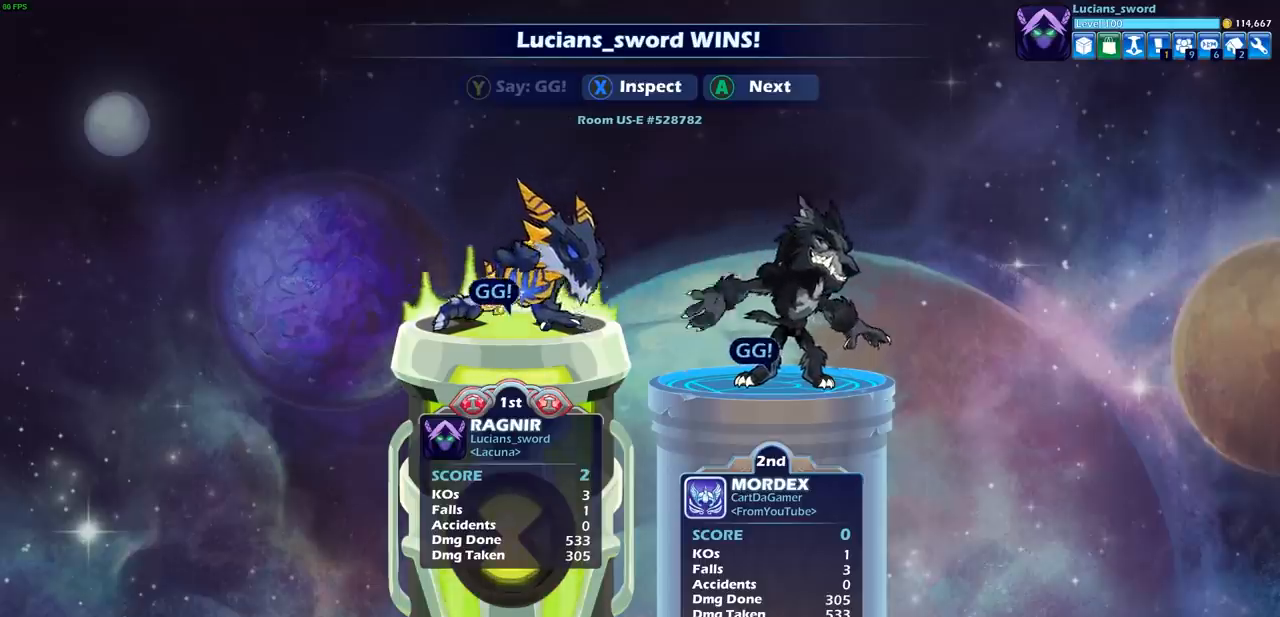
{"buttons": [], "left_stick": "center", "events": []}
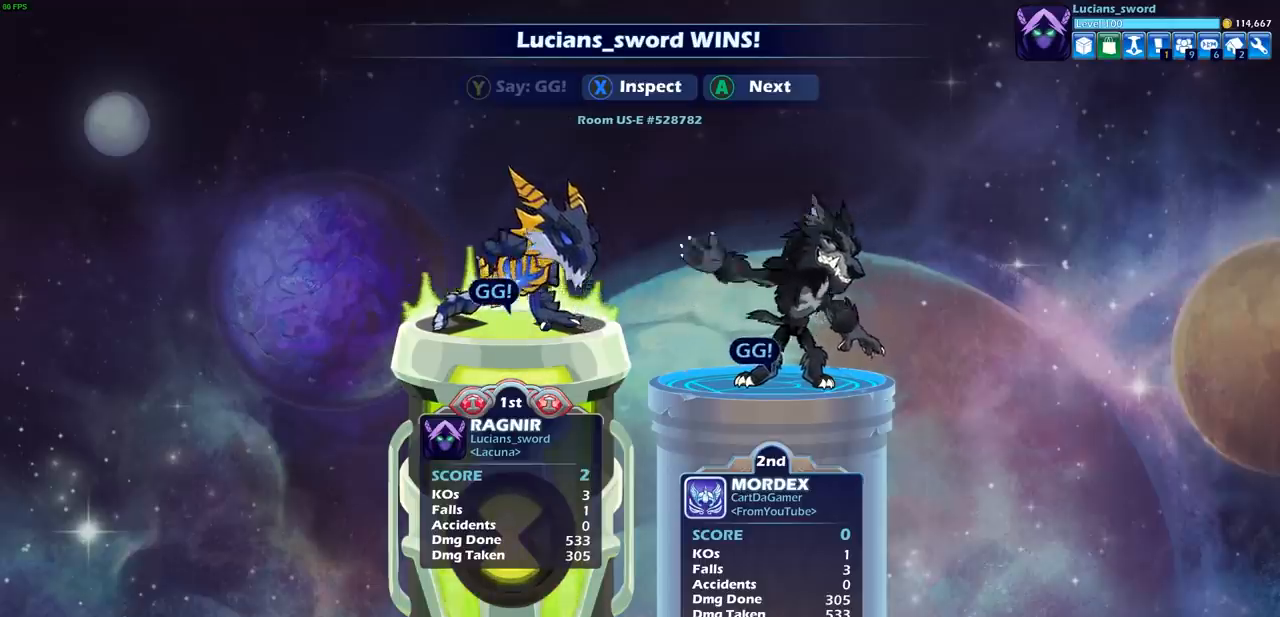
{"buttons": [], "left_stick": "center", "events": [[200, "CROSS", "down"], [333, "CROSS", "up"]]}